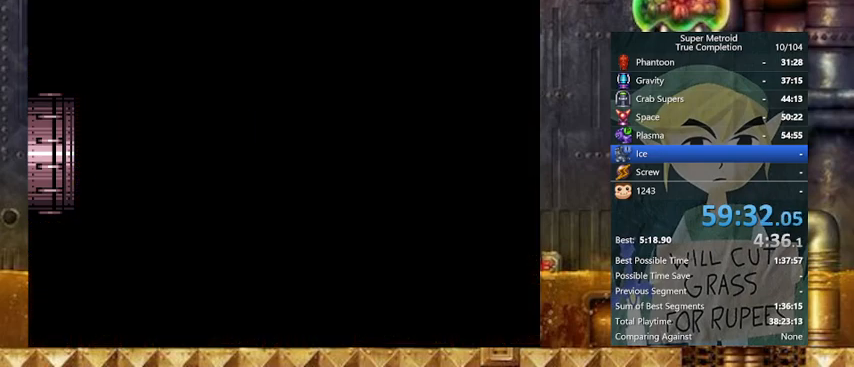
Gameplay with a controller (Nintendo layout); each line is a JSON object with the inputs held at the frame after it. "events" lists button and stick changes between this image and that frame as [ms after this image, input, new state], when the widget could be followed in between. Not read: L3 R3.
{"buttons": ["Y", "DPAD_LEFT"], "events": []}
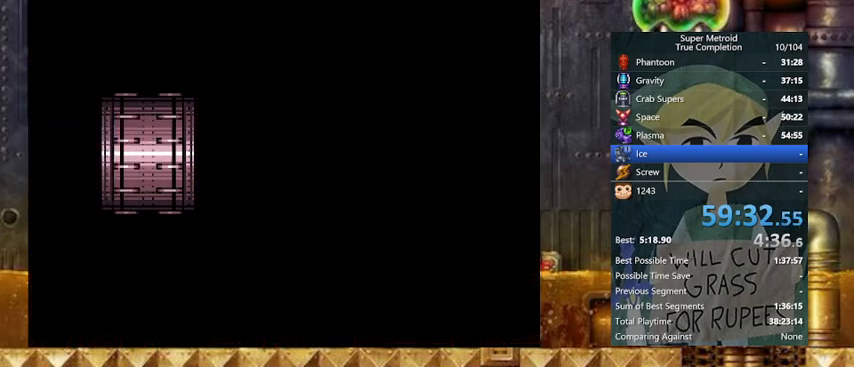
{"buttons": ["Y", "DPAD_LEFT"], "events": []}
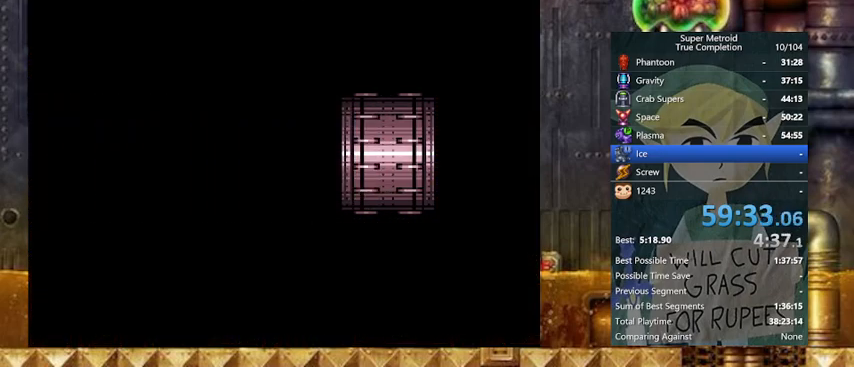
{"buttons": ["Y", "DPAD_LEFT"], "events": []}
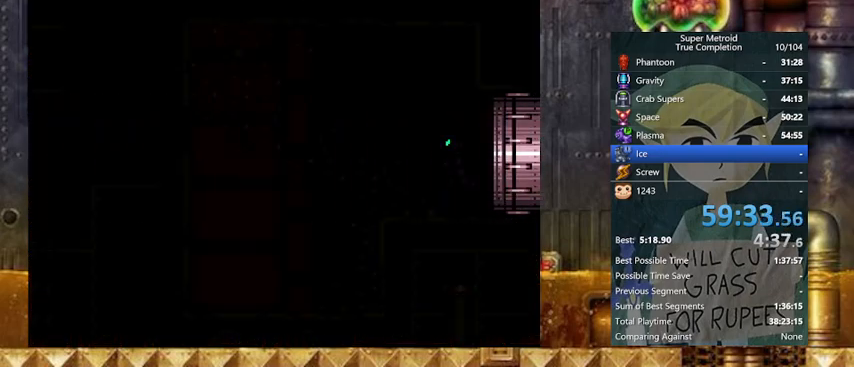
{"buttons": ["Y", "DPAD_LEFT"], "events": []}
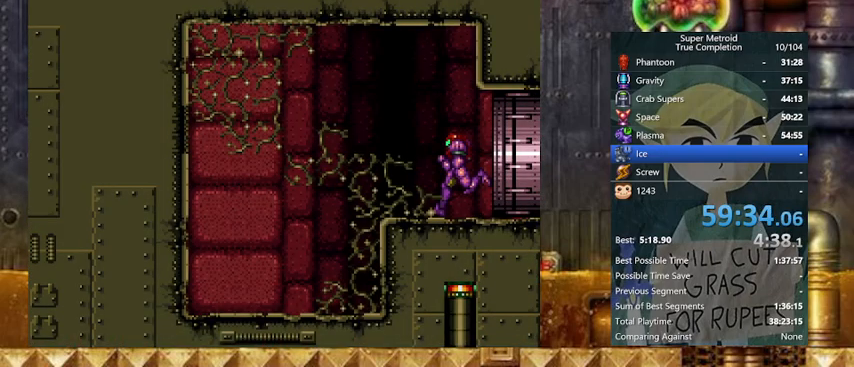
{"buttons": ["B", "Y", "DPAD_DOWN"], "events": [[167, "B", "down"], [267, "B", "up"], [367, "B", "down"], [367, "DPAD_DOWN", "down"], [367, "DPAD_LEFT", "up"], [367, "L1", "down"], [433, "L1", "up"]]}
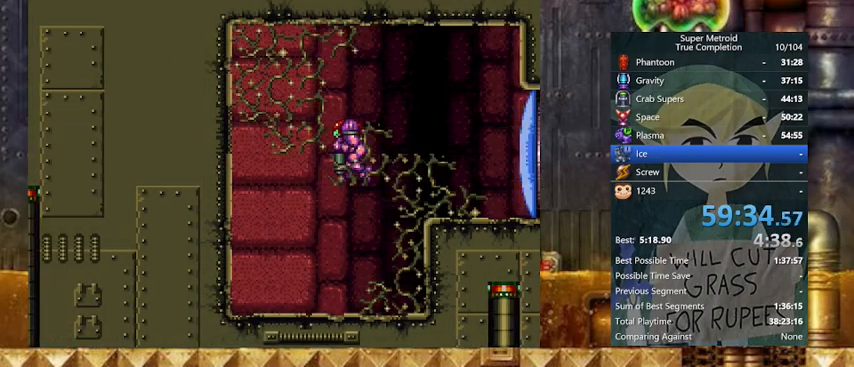
{"buttons": ["A", "Y", "DPAD_LEFT"], "events": [[133, "DPAD_DOWN", "up"], [267, "DPAD_DOWN", "down"], [300, "DPAD_LEFT", "down"], [367, "DPAD_DOWN", "up"], [400, "B", "up"], [500, "A", "down"]]}
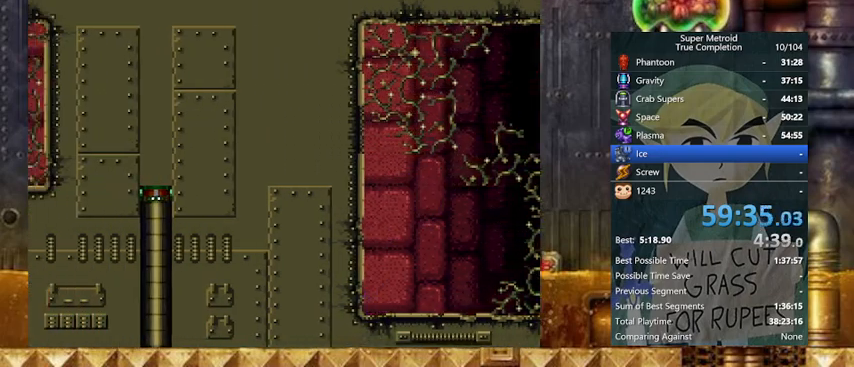
{"buttons": ["Y", "DPAD_LEFT"], "events": [[67, "A", "up"], [133, "A", "down"], [167, "A", "up"], [233, "A", "down"], [333, "X", "down"], [367, "A", "up"], [433, "X", "up"]]}
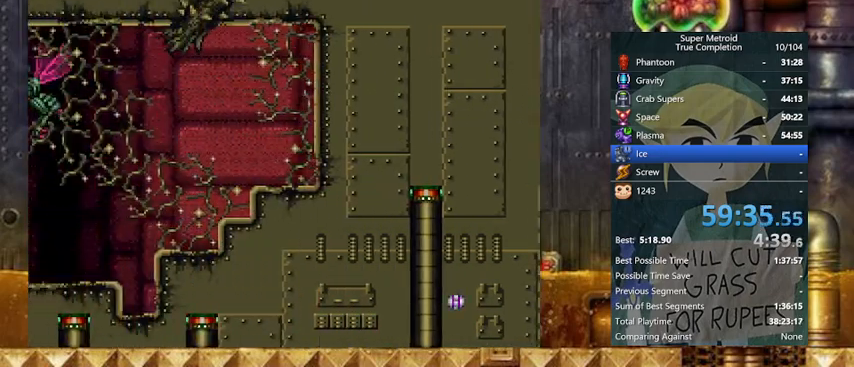
{"buttons": ["Y", "DPAD_LEFT"], "events": []}
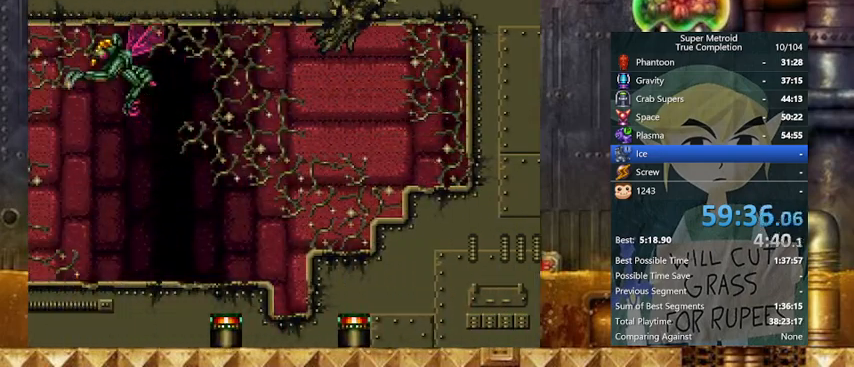
{"buttons": ["Y", "DPAD_LEFT"], "events": [[67, "A", "down"], [133, "A", "up"]]}
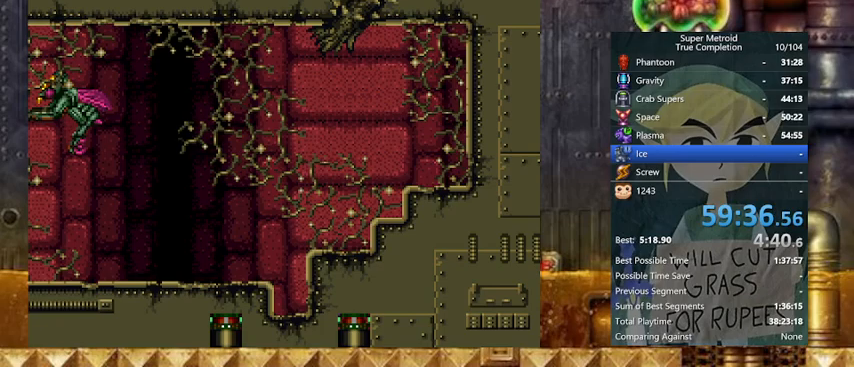
{"buttons": ["Y", "DPAD_LEFT"], "events": []}
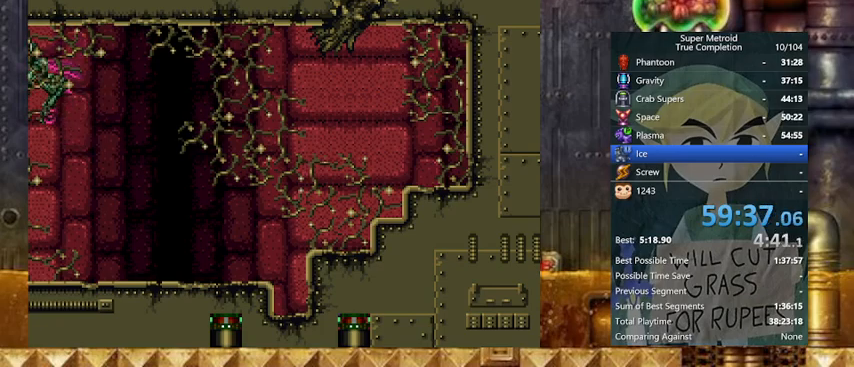
{"buttons": ["Y", "DPAD_LEFT"], "events": []}
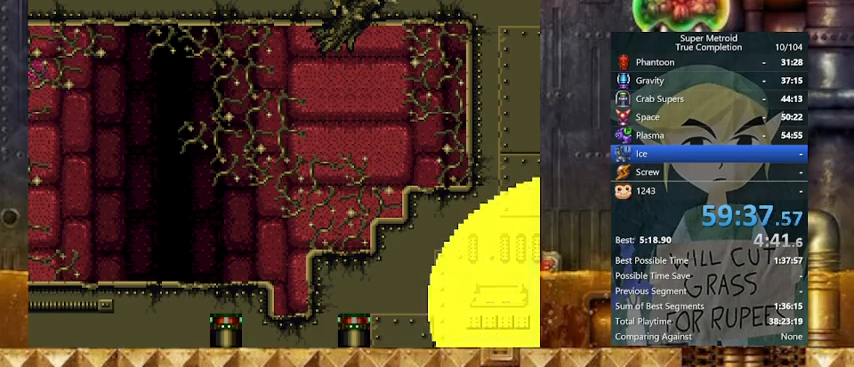
{"buttons": ["Y", "DPAD_LEFT"], "events": []}
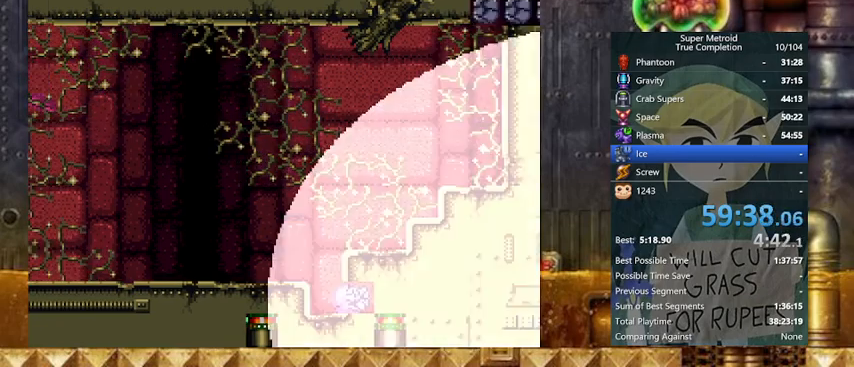
{"buttons": ["B", "Y"], "events": [[333, "DPAD_UP", "down"], [367, "DPAD_LEFT", "up"], [467, "DPAD_UP", "up"], [500, "B", "down"]]}
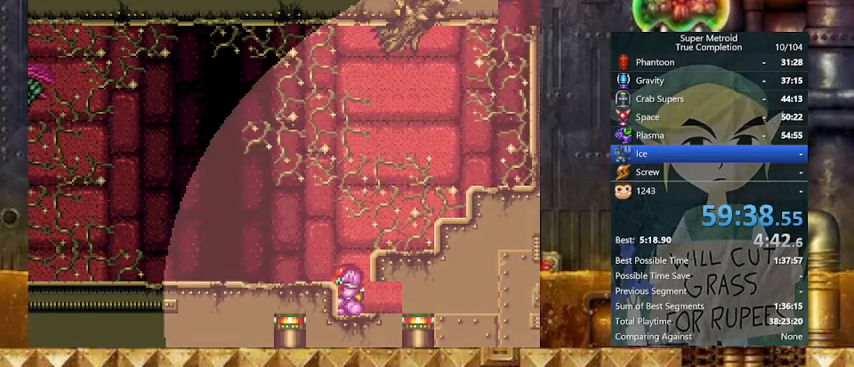
{"buttons": ["B", "Y"], "events": [[167, "B", "up"], [167, "DPAD_DOWN", "down"], [267, "DPAD_LEFT", "down"], [333, "DPAD_DOWN", "up"], [433, "B", "down"], [433, "DPAD_LEFT", "up"]]}
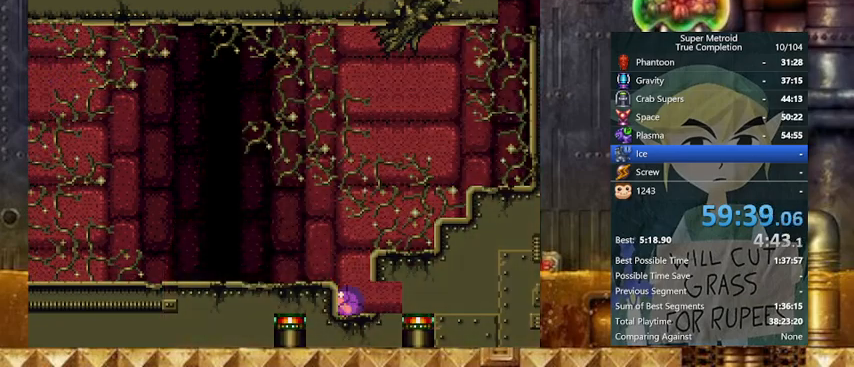
{"buttons": ["Y", "SELECT"], "events": [[133, "B", "up"], [133, "DPAD_UP", "down"], [200, "DPAD_UP", "up"], [300, "B", "down"], [367, "SELECT", "down"], [500, "B", "up"]]}
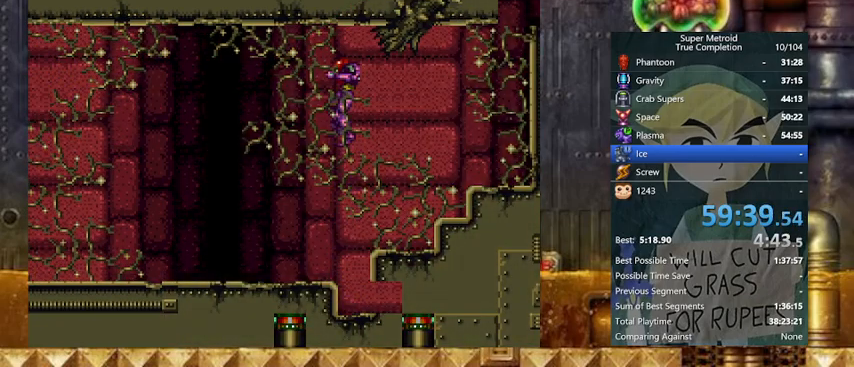
{"buttons": [], "events": [[33, "SELECT", "up"], [133, "DPAD_LEFT", "down"], [133, "L1", "down"], [133, "Y", "up"], [233, "DPAD_LEFT", "up"], [267, "L1", "up"]]}
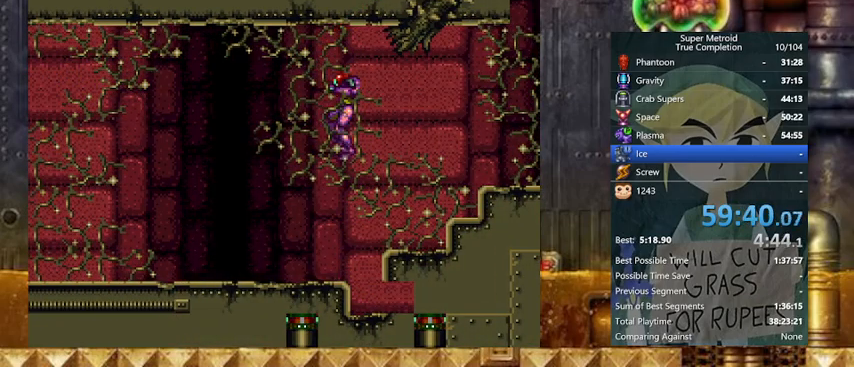
{"buttons": ["DPAD_LEFT"], "events": [[300, "DPAD_LEFT", "down"]]}
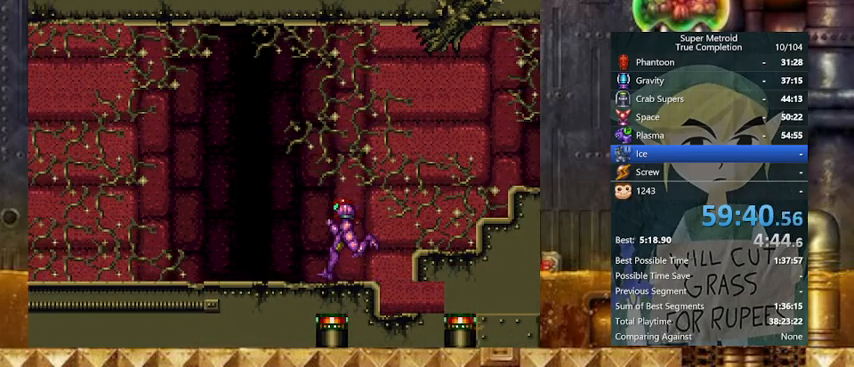
{"buttons": ["DPAD_LEFT"], "events": [[33, "DPAD_LEFT", "up"], [67, "DPAD_LEFT", "down"], [167, "Y", "down"], [300, "Y", "up"]]}
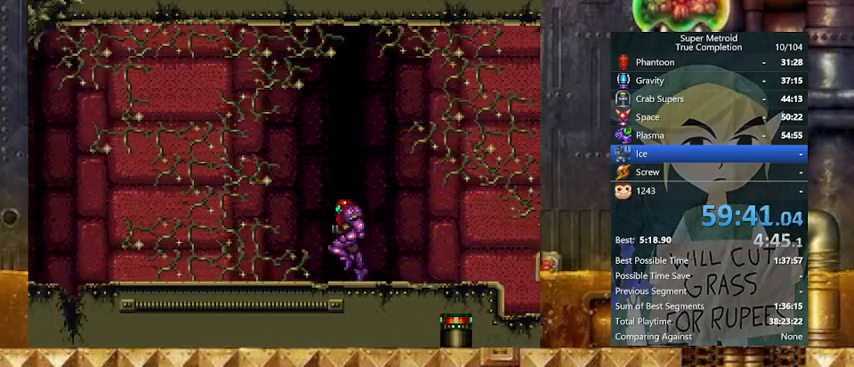
{"buttons": ["Y", "R1", "DPAD_LEFT"], "events": [[33, "Y", "down"], [167, "Y", "up"], [367, "R1", "down"], [367, "Y", "down"]]}
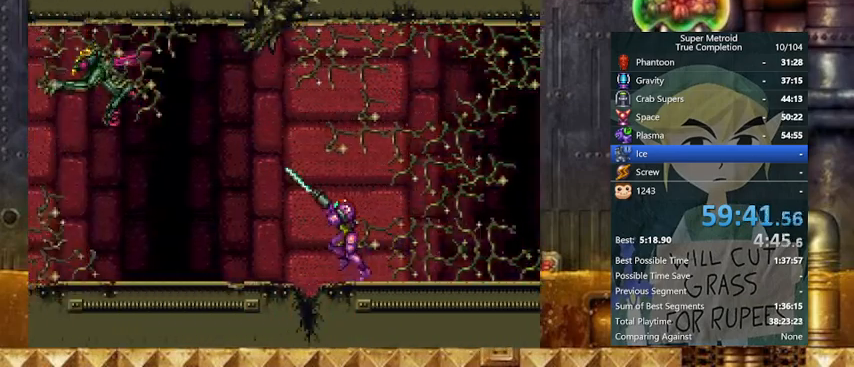
{"buttons": ["B", "X", "Y", "DPAD_LEFT"], "events": [[33, "X", "down"], [167, "X", "up"], [267, "L1", "down"], [333, "R1", "up"], [367, "X", "down"], [467, "B", "down"], [467, "L1", "up"]]}
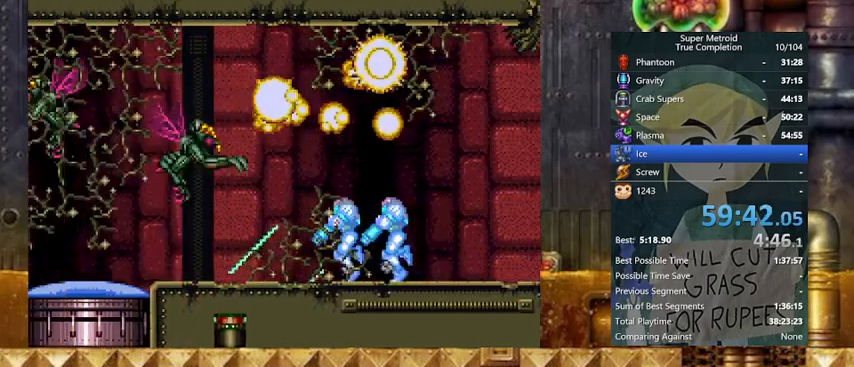
{"buttons": ["Y", "DPAD_DOWN"], "events": [[33, "X", "up"], [67, "B", "up"], [67, "DPAD_DOWN", "down"], [133, "DPAD_LEFT", "up"]]}
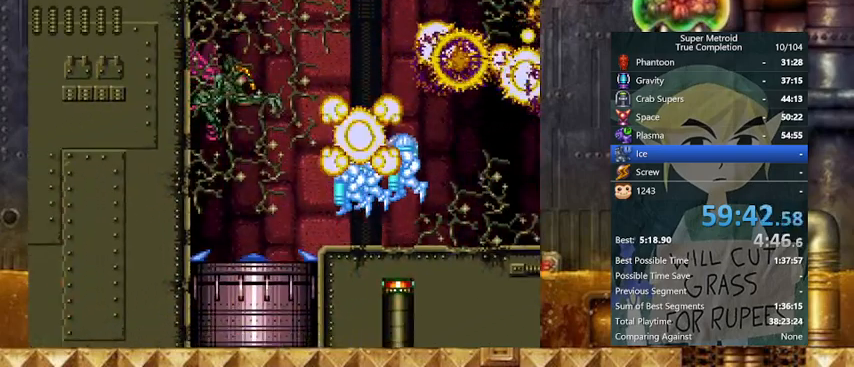
{"buttons": ["Y", "DPAD_DOWN"], "events": []}
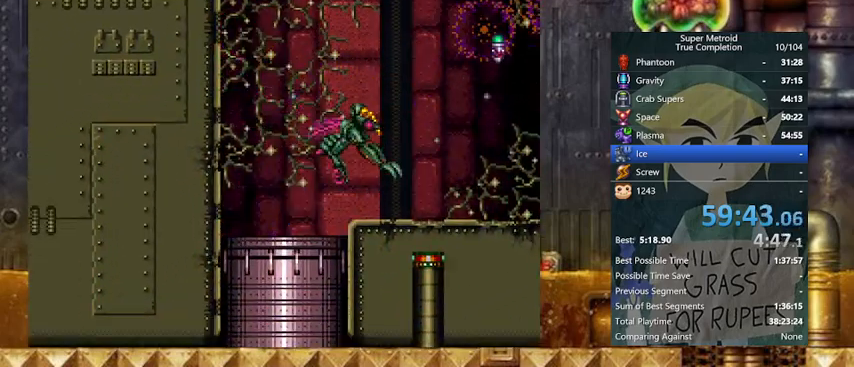
{"buttons": ["DPAD_DOWN"], "events": [[467, "Y", "up"]]}
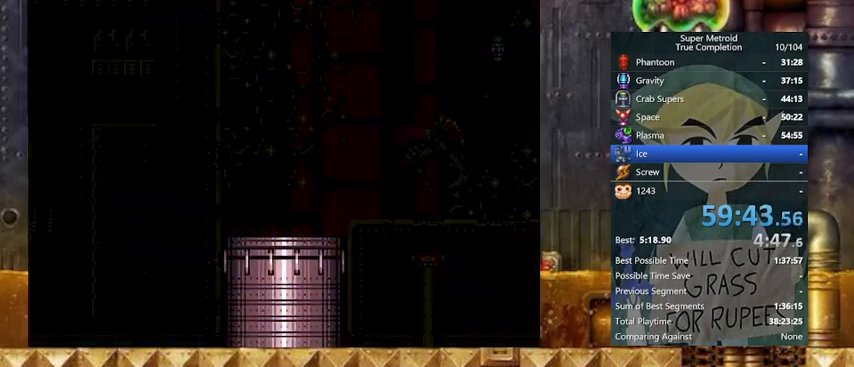
{"buttons": ["DPAD_DOWN"], "events": []}
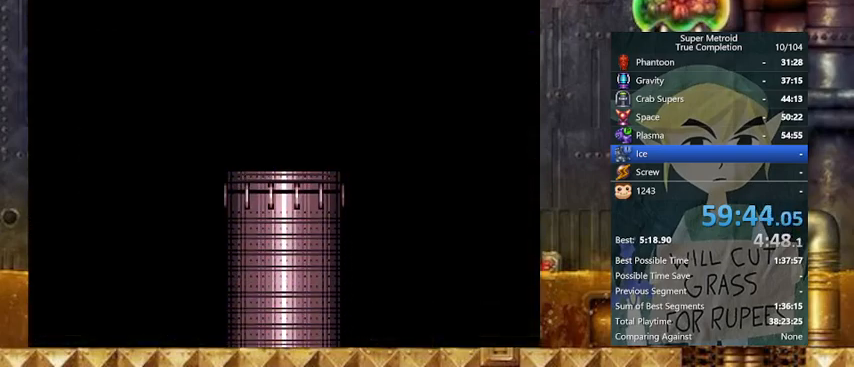
{"buttons": ["DPAD_DOWN"], "events": []}
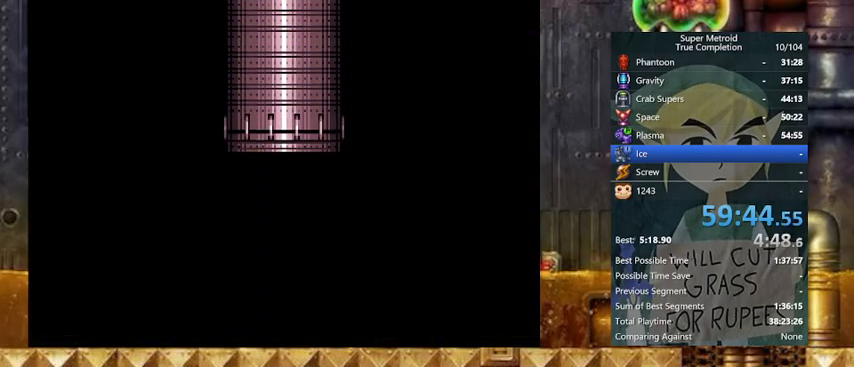
{"buttons": ["Y", "DPAD_DOWN"], "events": [[333, "Y", "down"]]}
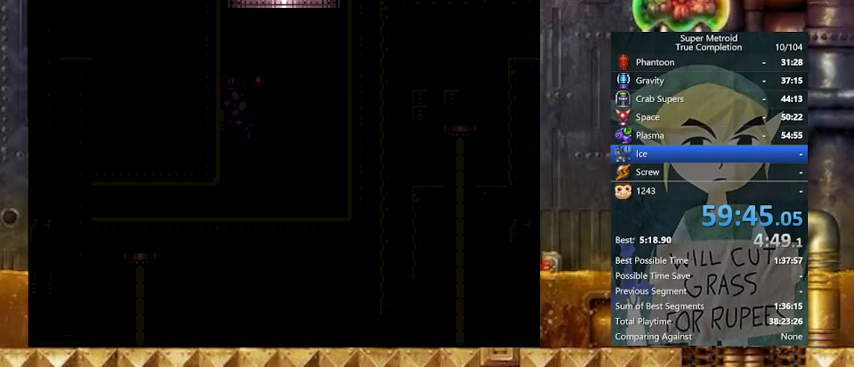
{"buttons": ["B", "Y"], "events": [[300, "B", "down"], [400, "DPAD_DOWN", "up"]]}